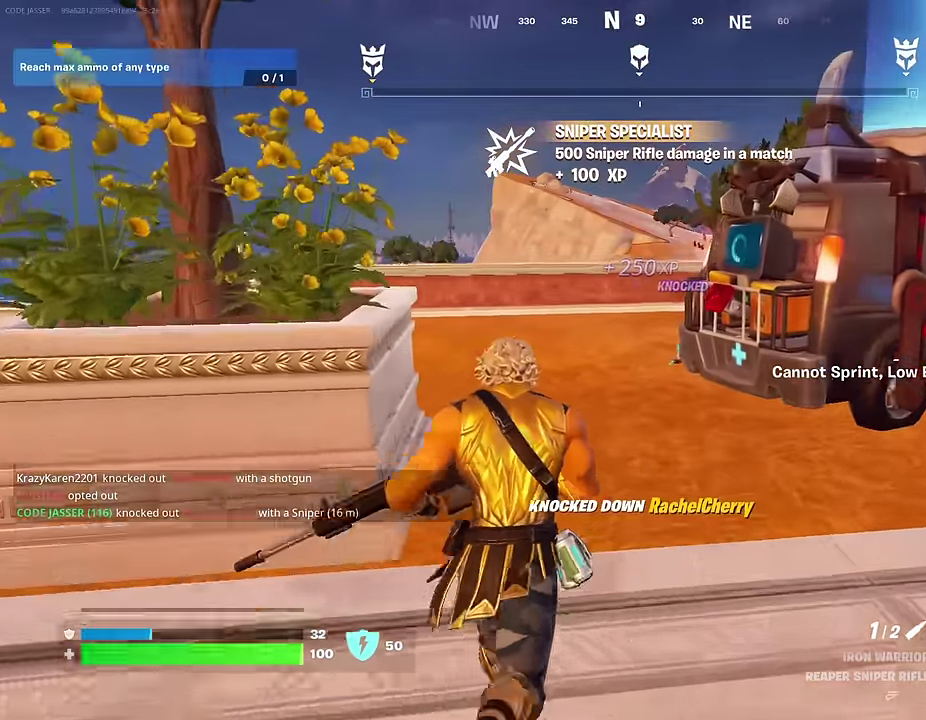
Gameplay with a controller (PlayStation layout); each line is a JSON object with the inputs held at the frame after it (dt_ms = milliseconds from this image to that frame). "events" lists button and stick changes between this image and that frame as [ms after this image, input, new state], when the widget could be followed in between.
{"dt_ms": 500, "buttons": [], "left_stick": "left", "right_stick": "left", "events": [[233, "left_stick", "up-left"], [283, "right_stick", "right"], [417, "right_stick", "left"], [500, "left_stick", "left"]]}
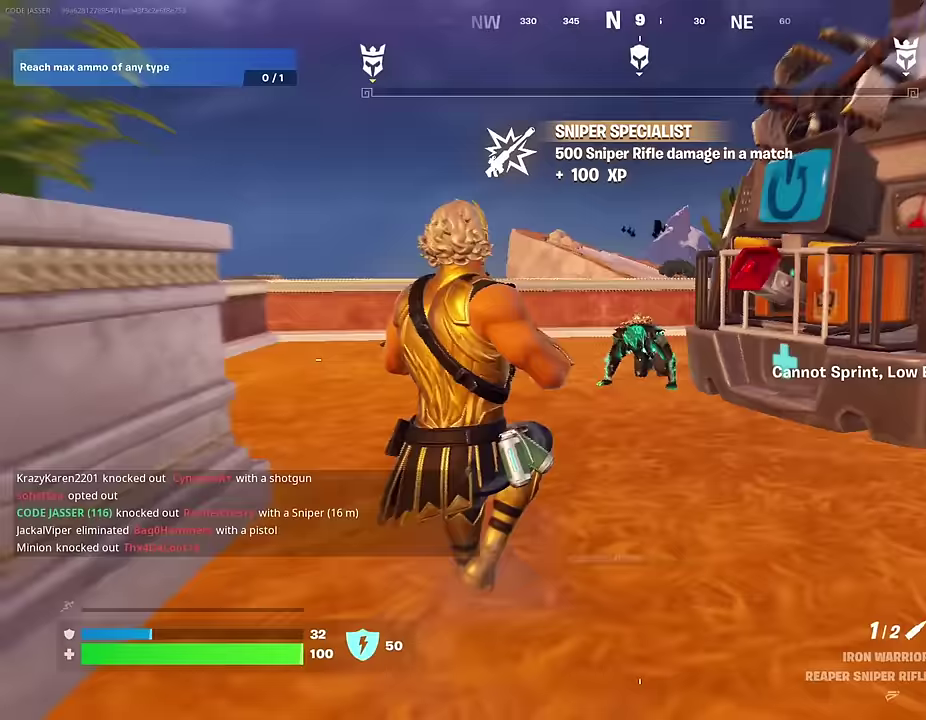
{"dt_ms": 500, "buttons": ["L2"], "left_stick": "down", "right_stick": "down-left", "events": [[33, "right_stick", "center"], [117, "L2", "down"], [117, "left_stick", "down-left"], [217, "left_stick", "down"], [333, "right_stick", "down"], [450, "right_stick", "down-left"]]}
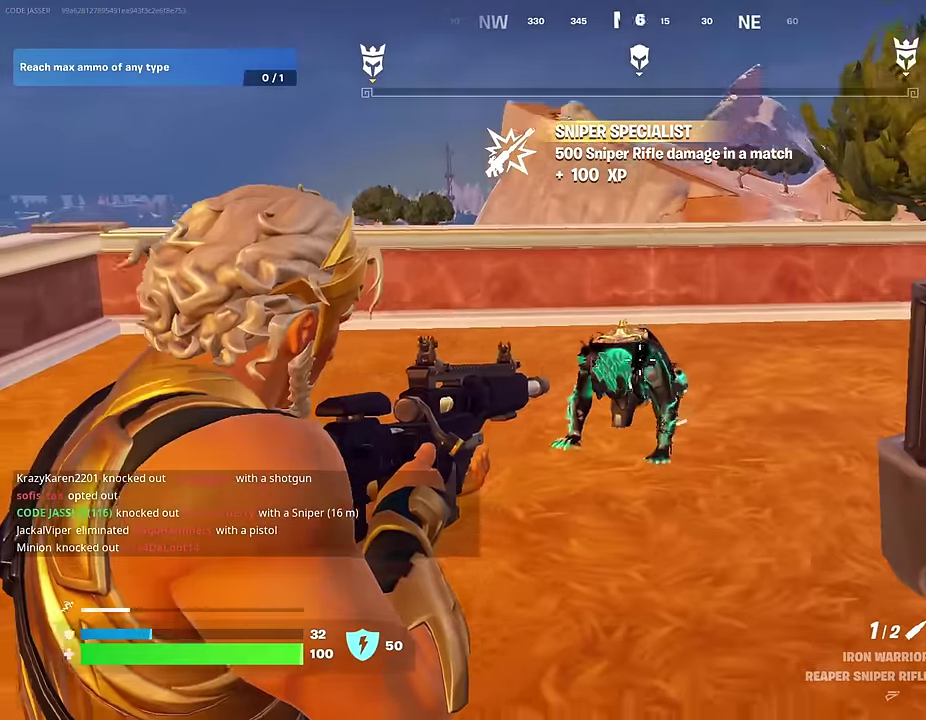
{"dt_ms": 500, "buttons": [], "left_stick": "up", "right_stick": "down-left", "events": [[83, "L2", "up"], [83, "R2", "down"], [117, "right_stick", "center"], [150, "R2", "up"], [167, "left_stick", "up-left"], [200, "right_stick", "down-left"], [500, "left_stick", "up"]]}
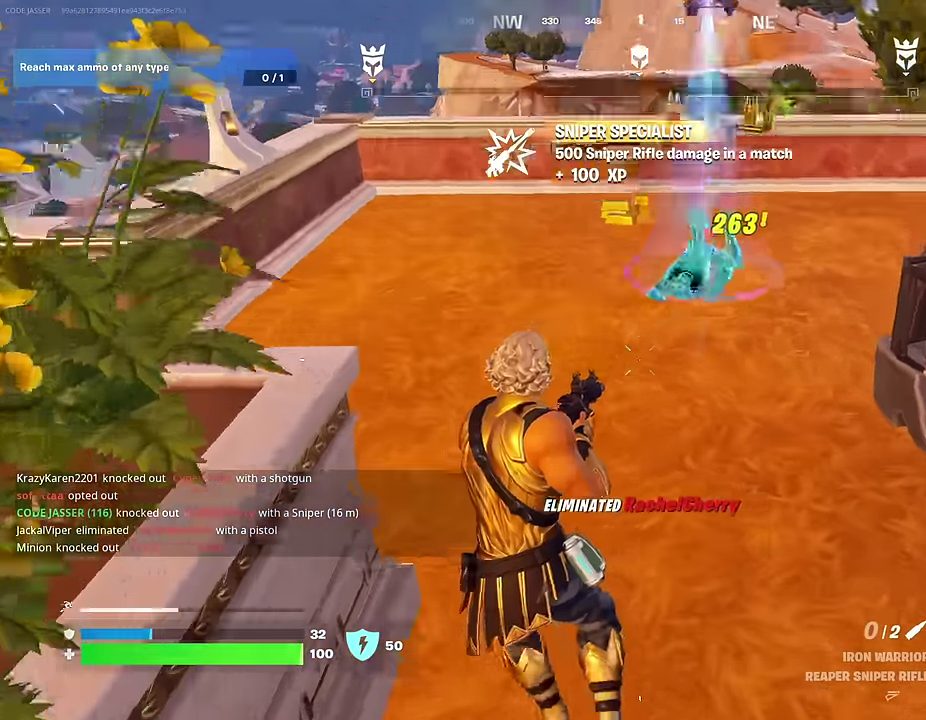
{"dt_ms": 500, "buttons": [], "left_stick": "up", "right_stick": "center", "events": [[50, "right_stick", "center"], [217, "right_stick", "up"], [300, "right_stick", "center"]]}
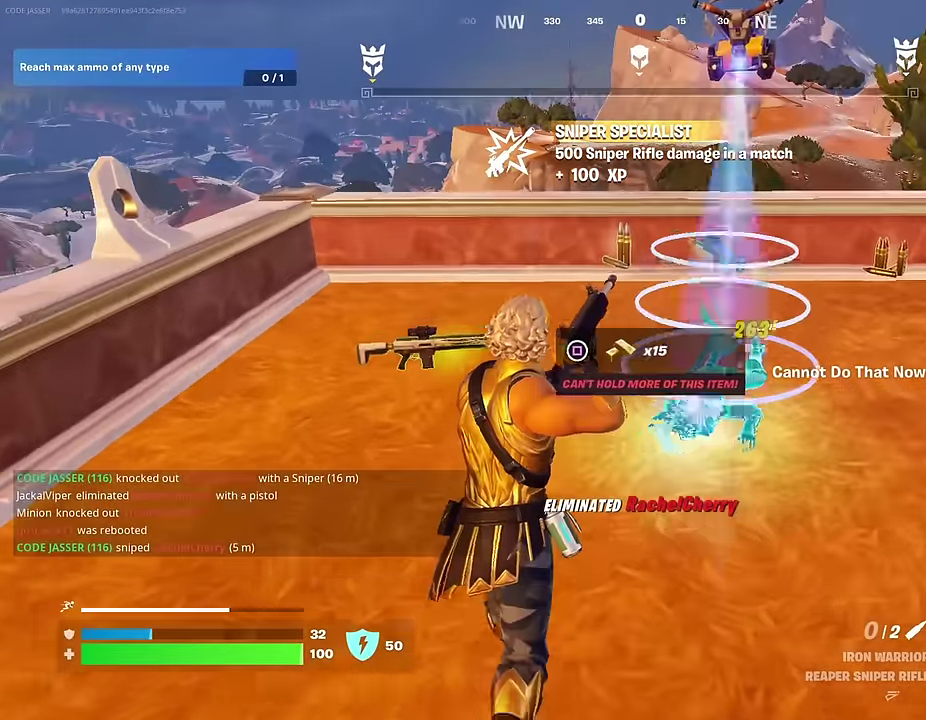
{"dt_ms": 500, "buttons": [], "left_stick": "up", "right_stick": "center", "events": []}
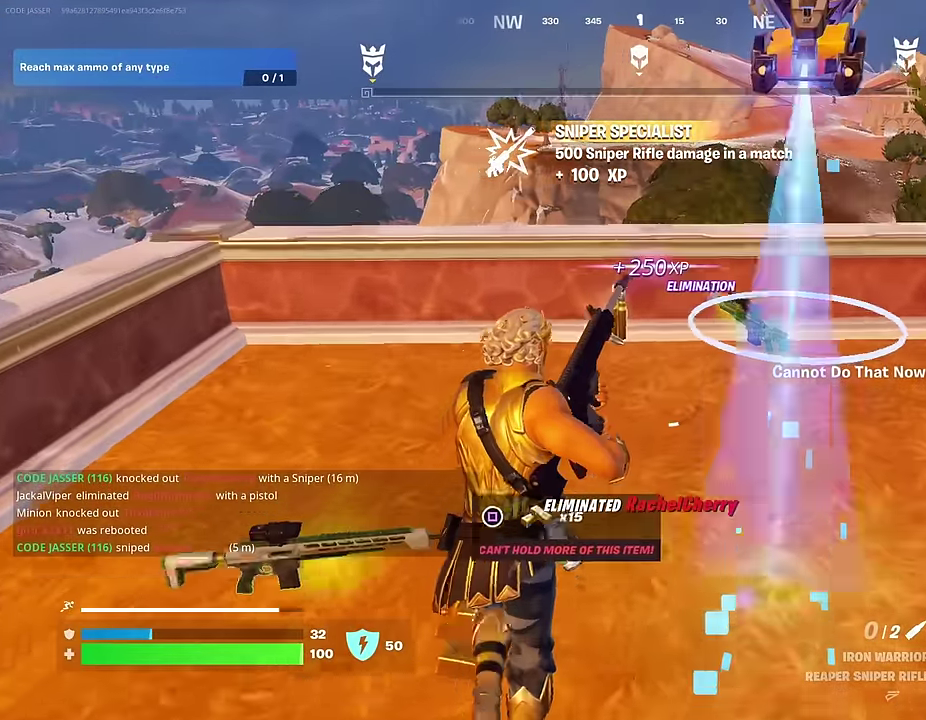
{"dt_ms": 400, "buttons": [], "left_stick": "up", "right_stick": "right", "events": [[267, "right_stick", "right"]]}
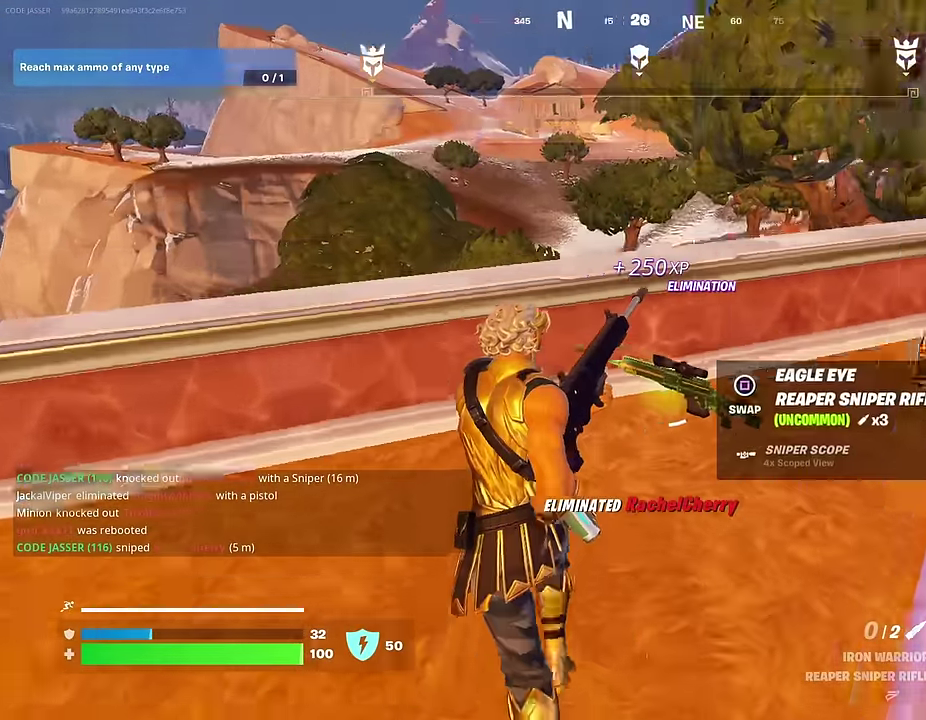
{"dt_ms": 600, "buttons": [], "left_stick": "up", "right_stick": "center", "events": [[350, "right_stick", "center"]]}
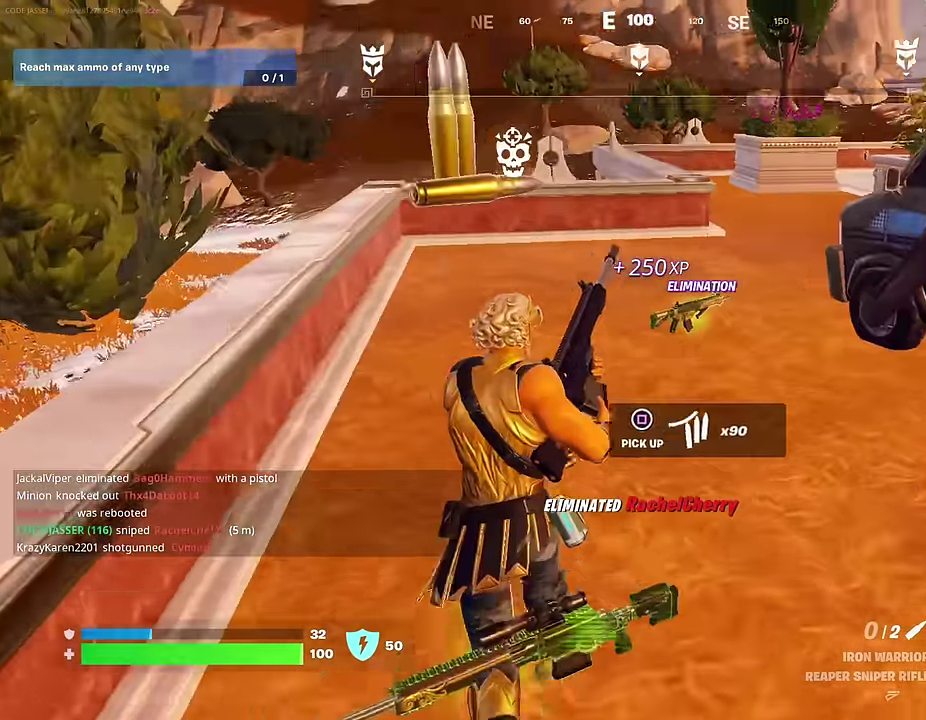
{"dt_ms": 400, "buttons": [], "left_stick": "up", "right_stick": "up-right", "events": [[283, "right_stick", "up-right"]]}
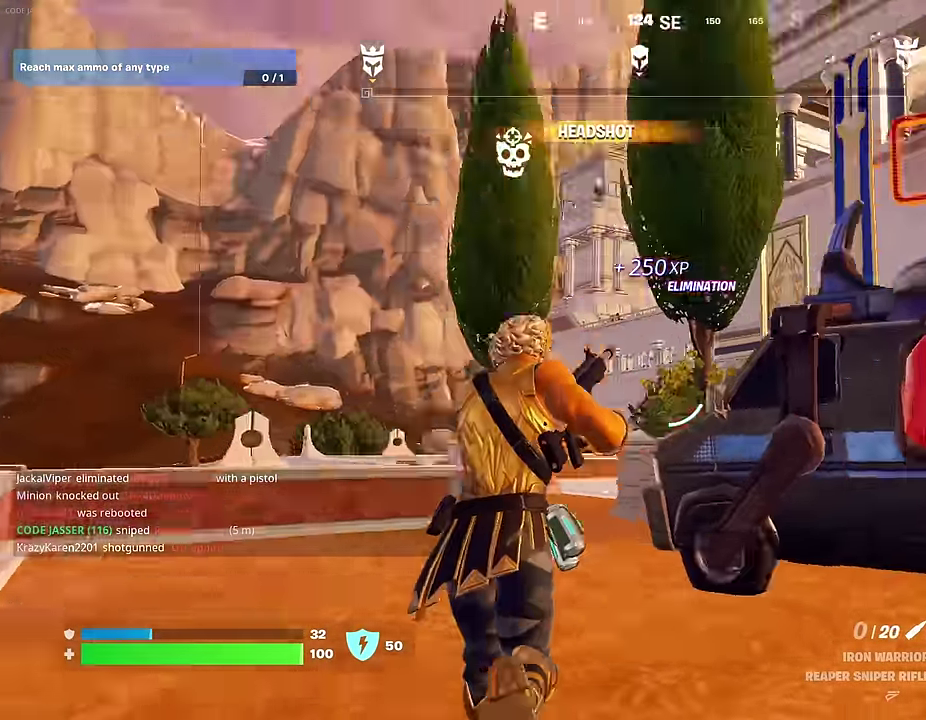
{"dt_ms": 600, "buttons": [], "left_stick": "up-right", "right_stick": "left"}
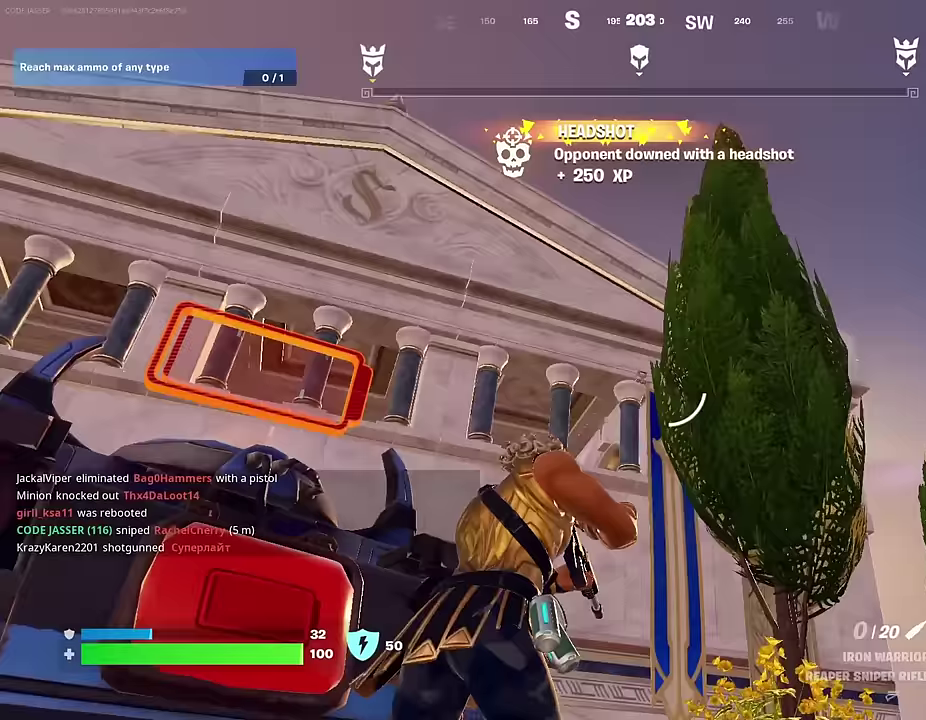
{"dt_ms": 400, "buttons": [], "left_stick": "left", "right_stick": "right"}